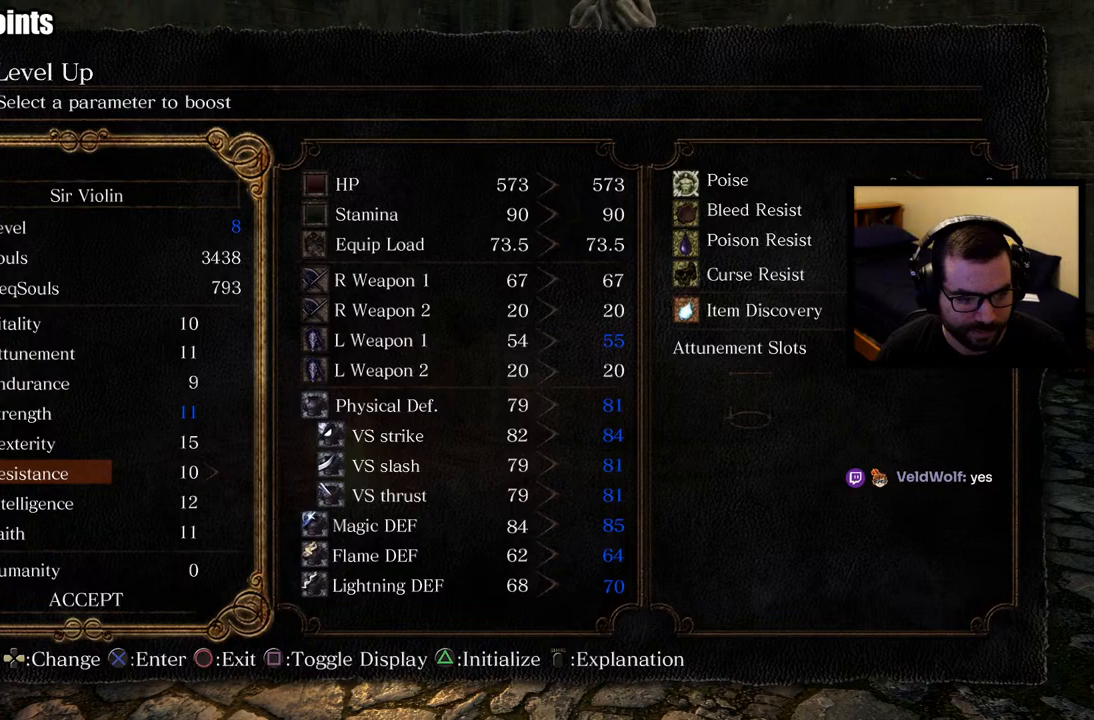
Gameplay with a controller (PlayStation layout); each line is a JSON object with the inputs held at the frame after it. "events" lists button and stick changes between this image and that frame as [ms after this image, input, new state], when the widget could be followed in between.
{"buttons": [], "left_stick": "center", "right_stick": "center", "events": []}
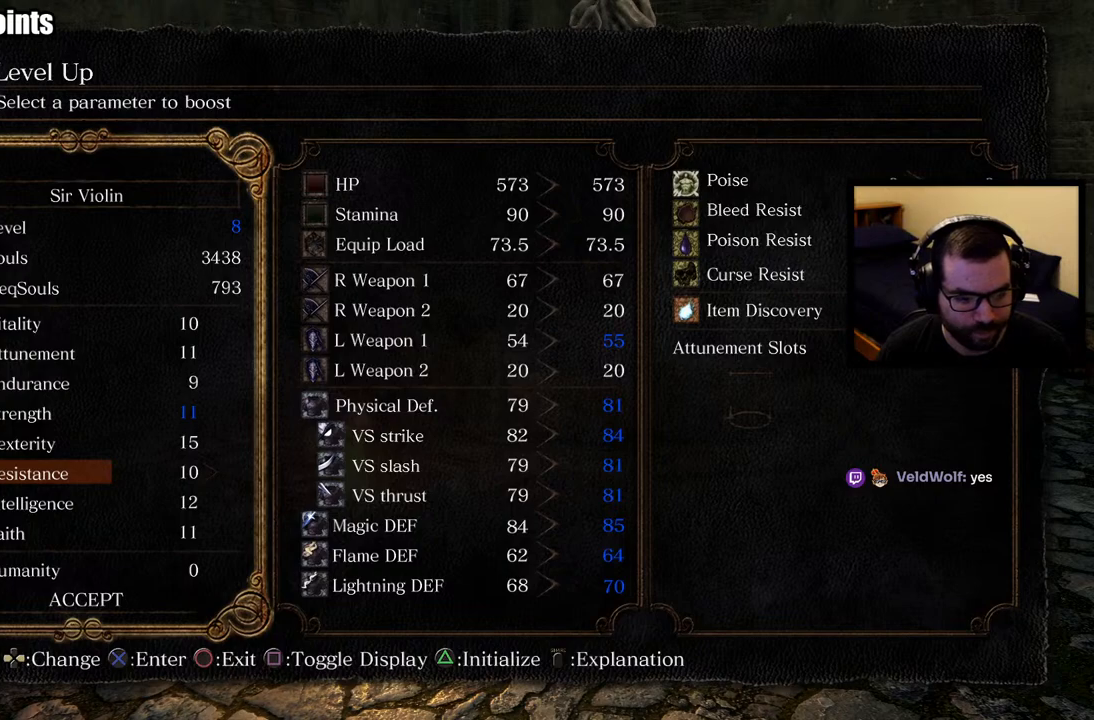
{"buttons": [], "left_stick": "center", "right_stick": "center", "events": []}
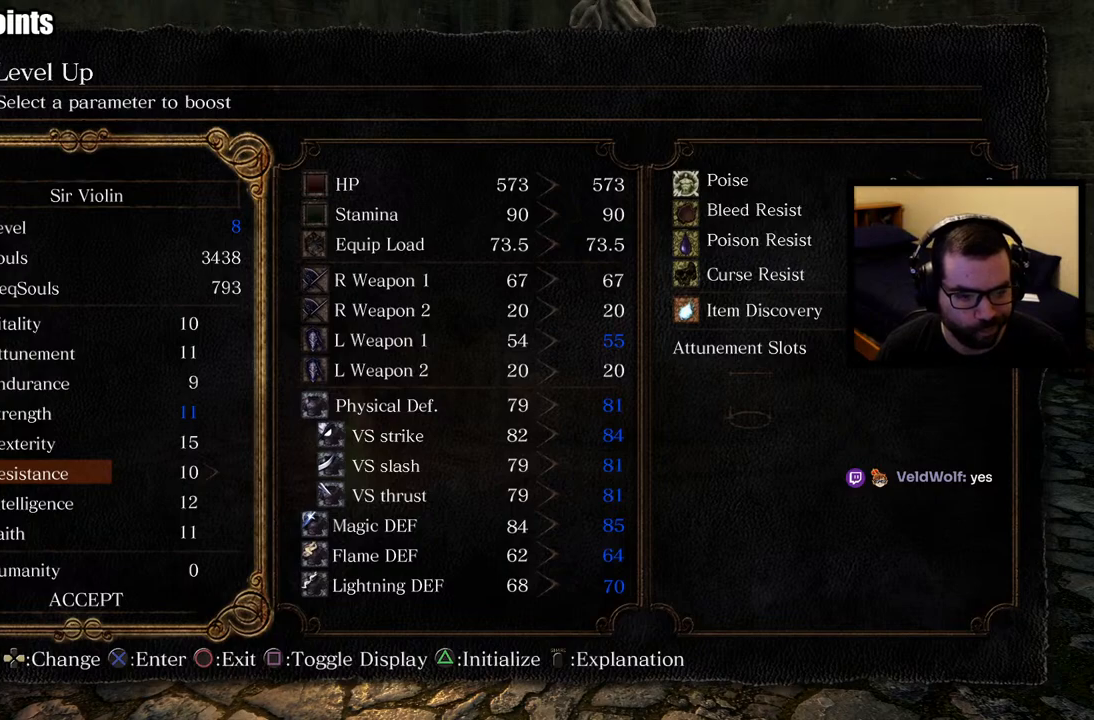
{"buttons": [], "left_stick": "center", "right_stick": "center", "events": []}
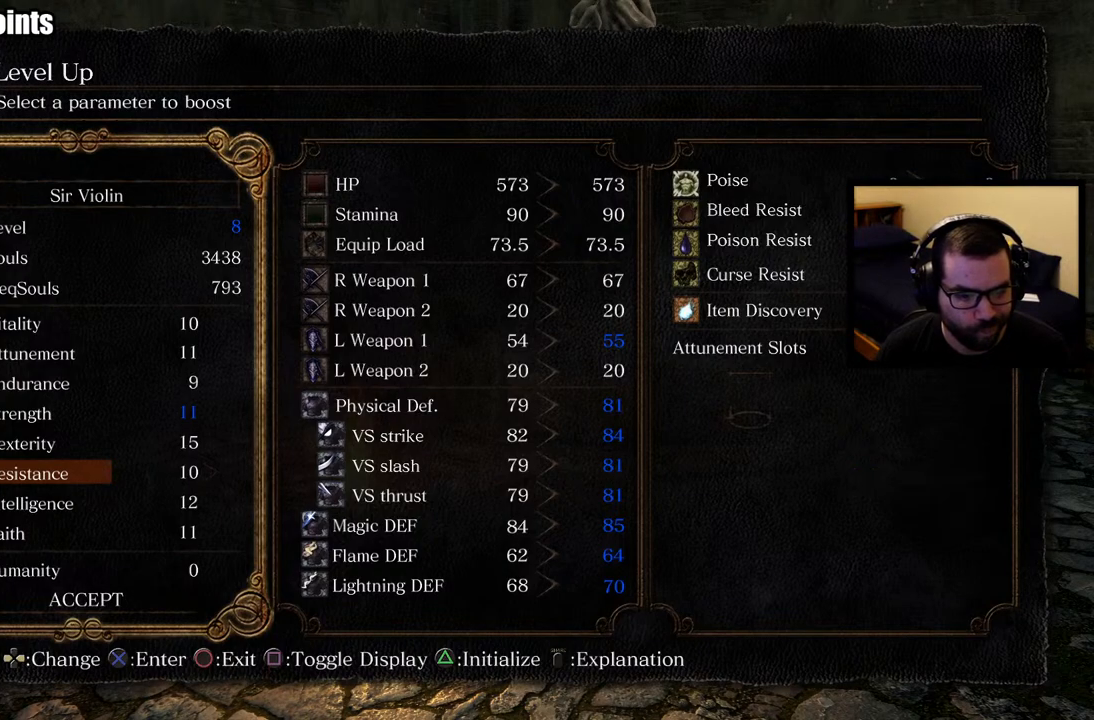
{"buttons": ["DPAD_DOWN"], "left_stick": "center", "right_stick": "center", "events": [[200, "DPAD_DOWN", "down"], [250, "DPAD_DOWN", "up"], [333, "DPAD_DOWN", "down"], [433, "DPAD_DOWN", "up"], [467, "DPAD_DOWN", "down"]]}
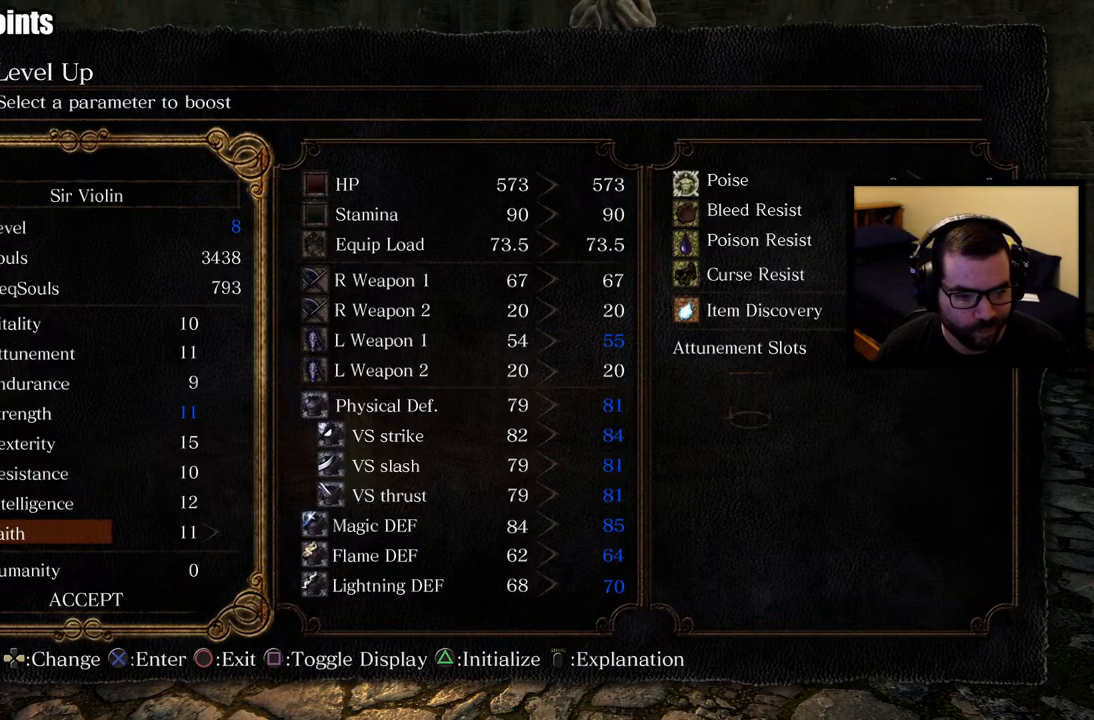
{"buttons": ["DPAD_UP"], "left_stick": "center", "right_stick": "center", "events": [[100, "DPAD_DOWN", "up"], [500, "DPAD_UP", "down"]]}
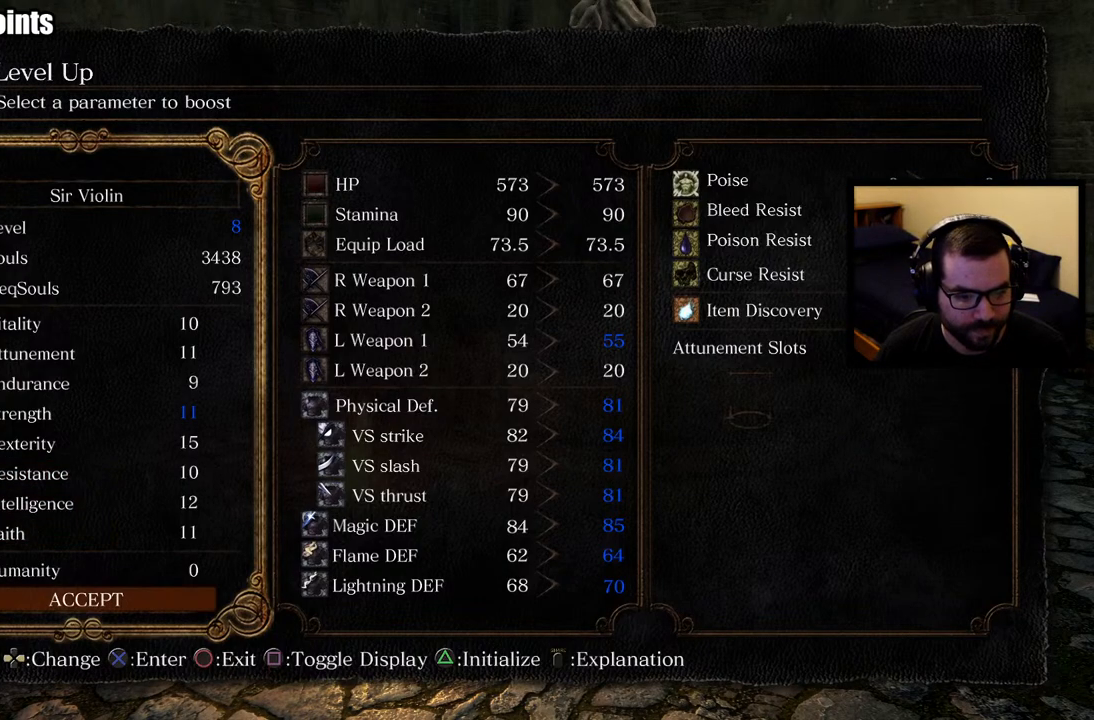
{"buttons": [], "left_stick": "center", "right_stick": "center", "events": [[83, "DPAD_UP", "up"], [133, "DPAD_UP", "down"], [217, "DPAD_UP", "up"], [283, "DPAD_UP", "down"], [350, "DPAD_UP", "up"], [417, "DPAD_UP", "down"], [500, "DPAD_UP", "up"]]}
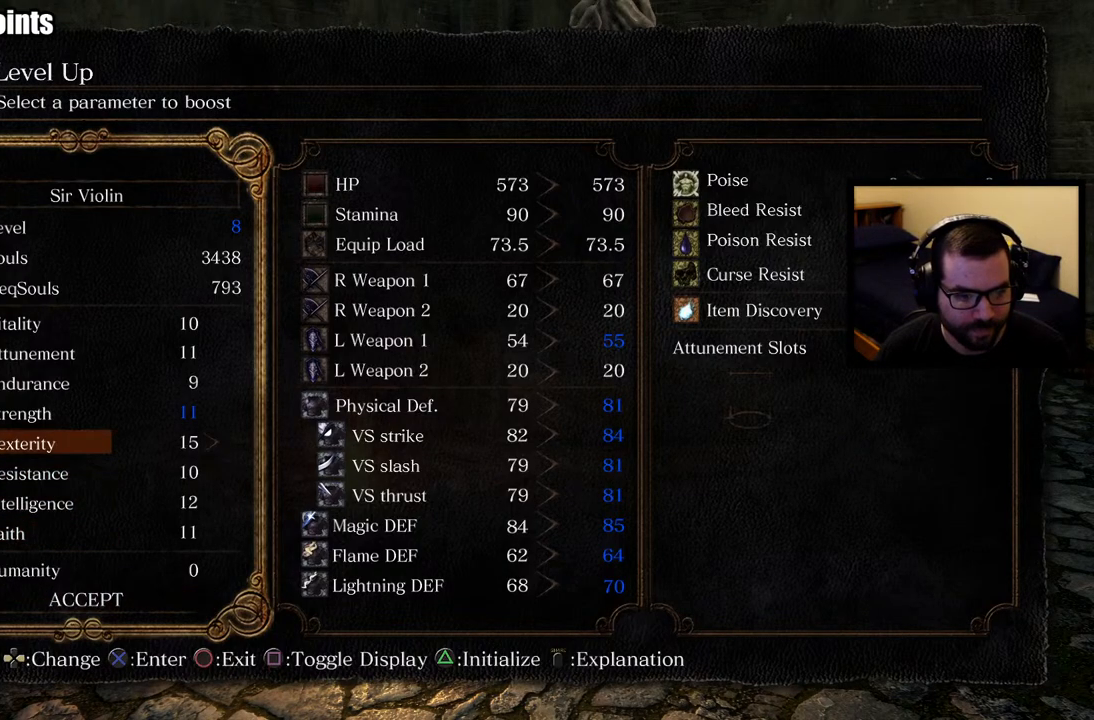
{"buttons": [], "left_stick": "center", "right_stick": "center", "events": [[67, "DPAD_UP", "down"], [167, "DPAD_UP", "up"], [200, "DPAD_UP", "down"], [317, "DPAD_UP", "up"]]}
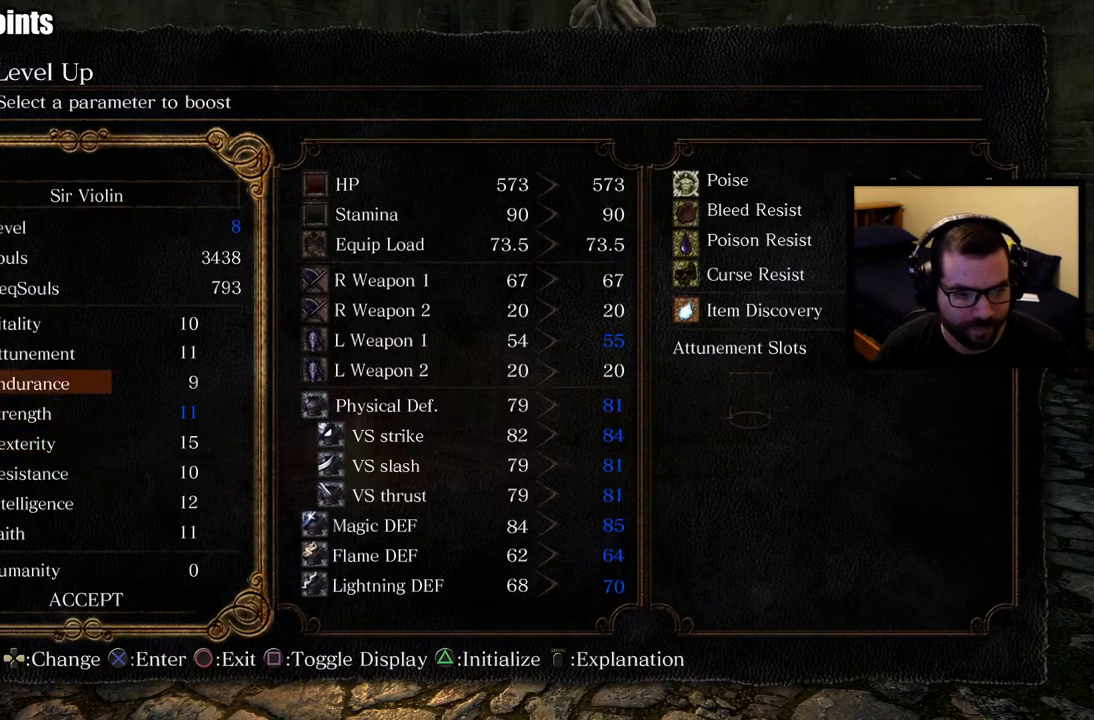
{"buttons": [], "left_stick": "center", "right_stick": "center", "events": [[100, "DPAD_DOWN", "down"], [217, "DPAD_DOWN", "up"], [317, "DPAD_RIGHT", "down"], [433, "DPAD_RIGHT", "up"]]}
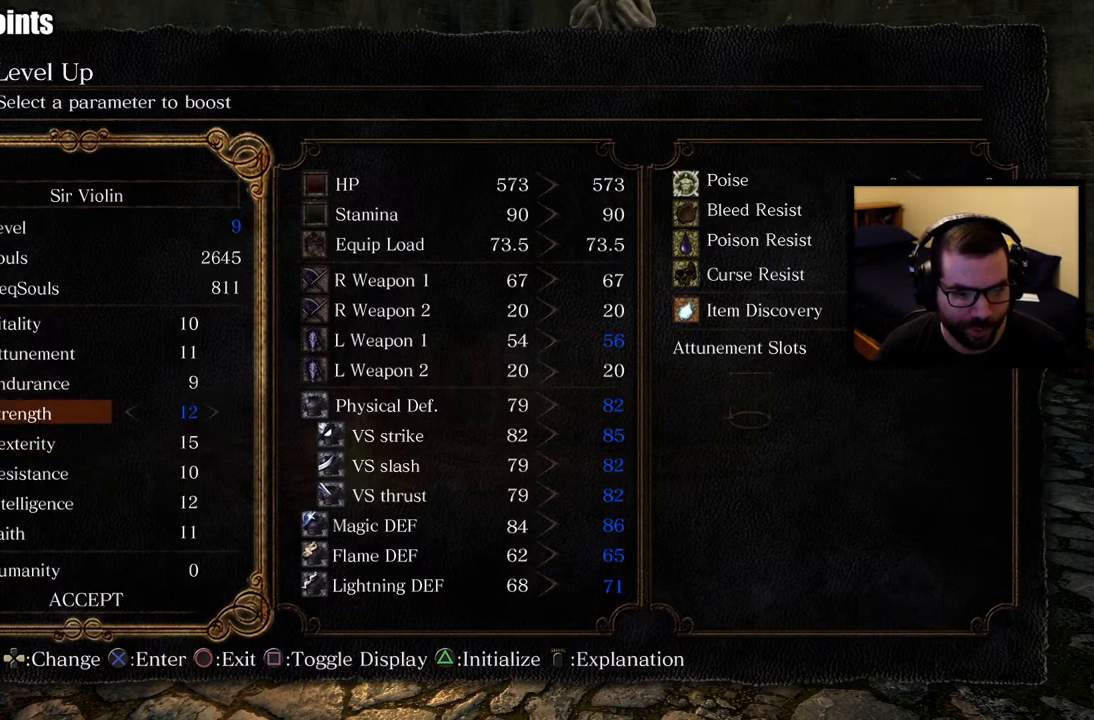
{"buttons": [], "left_stick": "center", "right_stick": "center", "events": []}
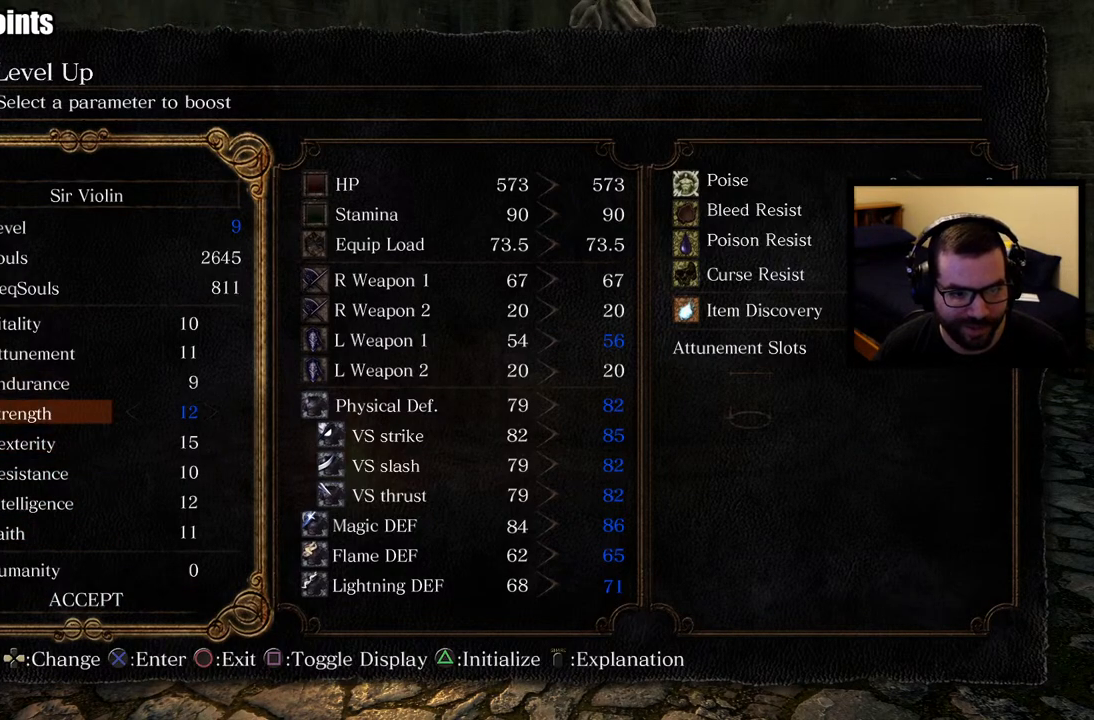
{"buttons": [], "left_stick": "center", "right_stick": "center", "events": [[267, "DPAD_UP", "down"], [333, "DPAD_UP", "up"], [433, "DPAD_UP", "down"], [500, "DPAD_UP", "up"]]}
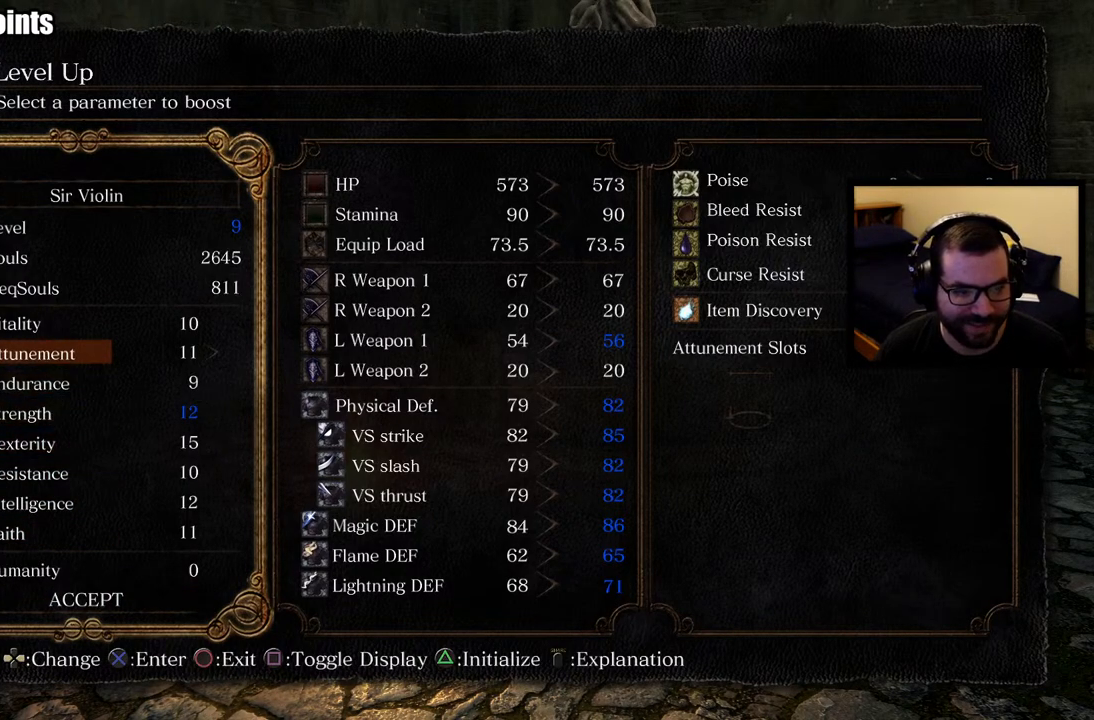
{"buttons": [], "left_stick": "center", "right_stick": "center", "events": [[133, "DPAD_UP", "down"], [233, "DPAD_UP", "up"]]}
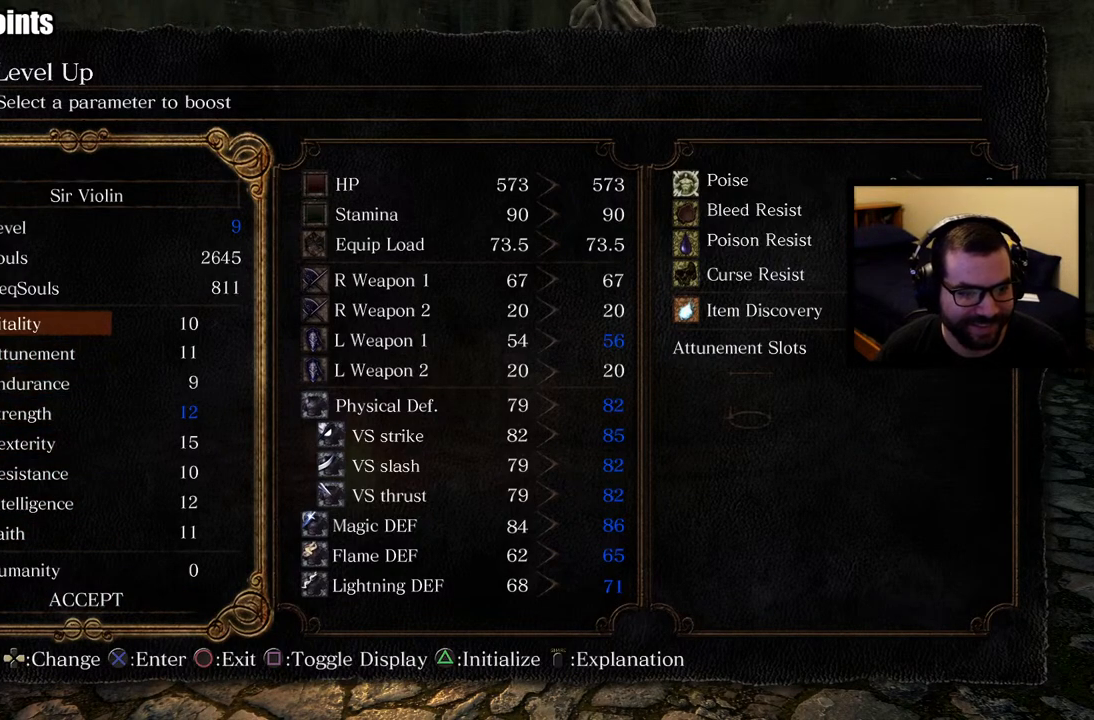
{"buttons": [], "left_stick": "center", "right_stick": "center", "events": []}
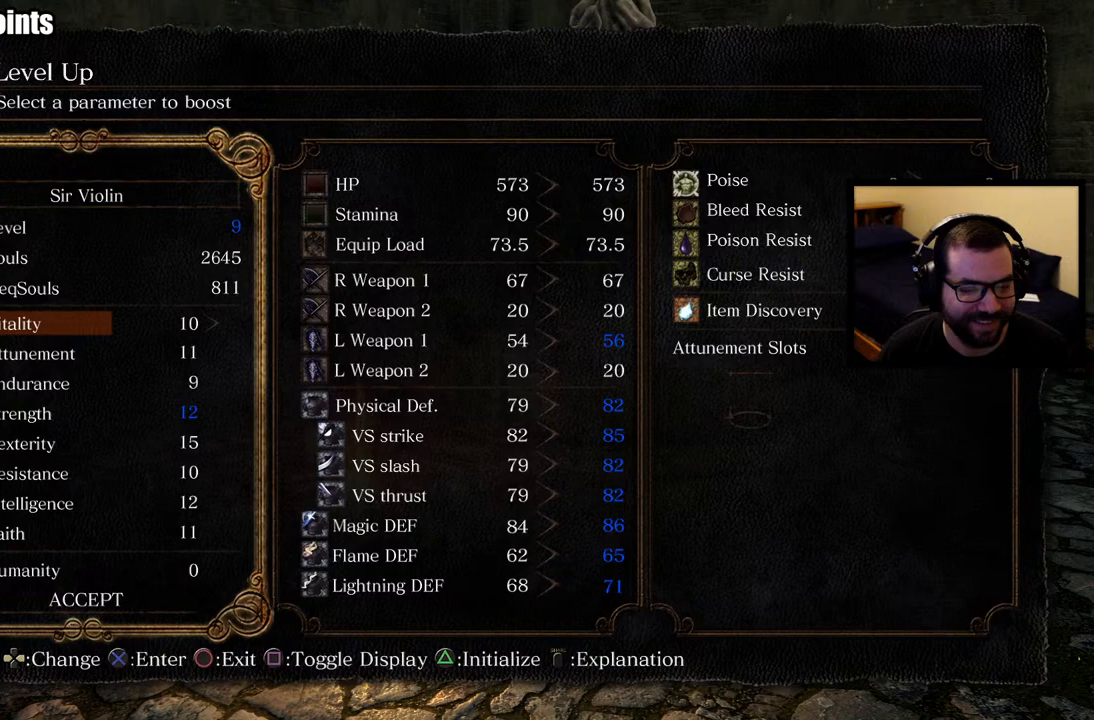
{"buttons": [], "left_stick": "center", "right_stick": "center", "events": []}
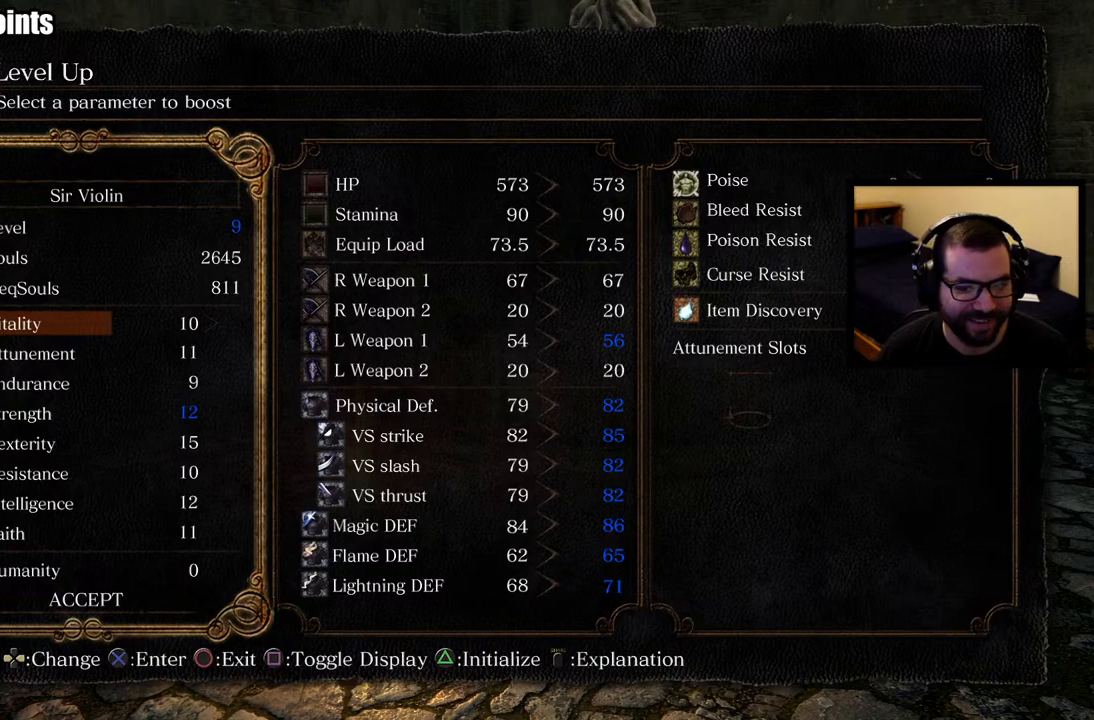
{"buttons": [], "left_stick": "center", "right_stick": "center", "events": [[250, "DPAD_RIGHT", "down"], [367, "DPAD_RIGHT", "up"]]}
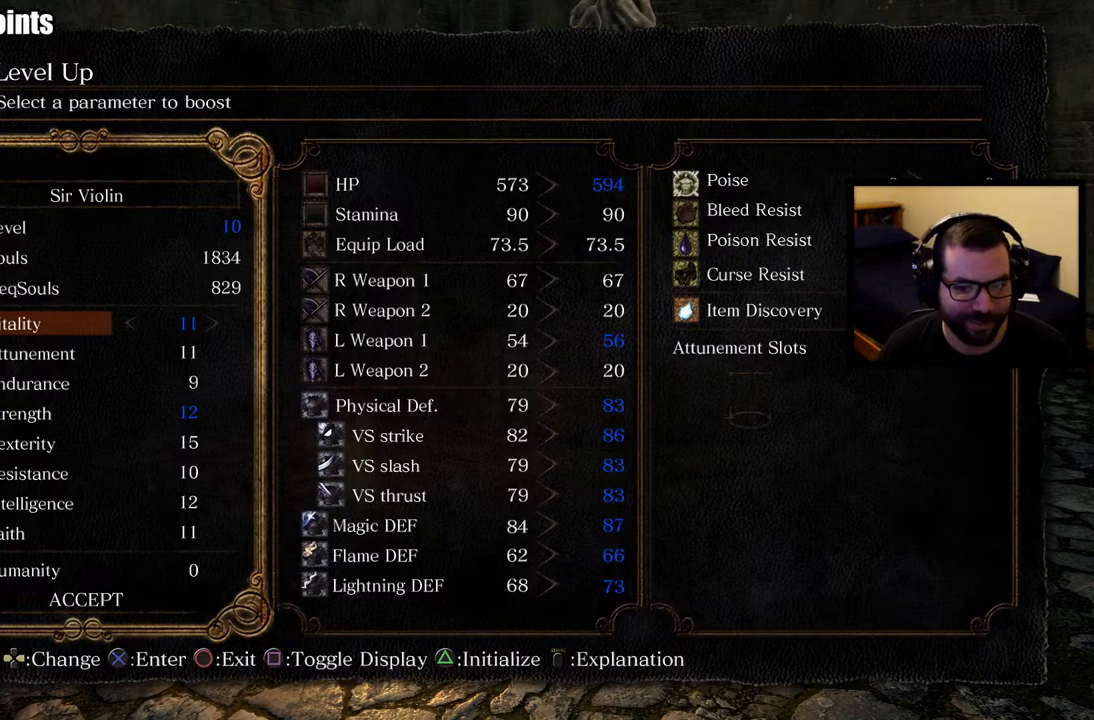
{"buttons": [], "left_stick": "center", "right_stick": "center", "events": []}
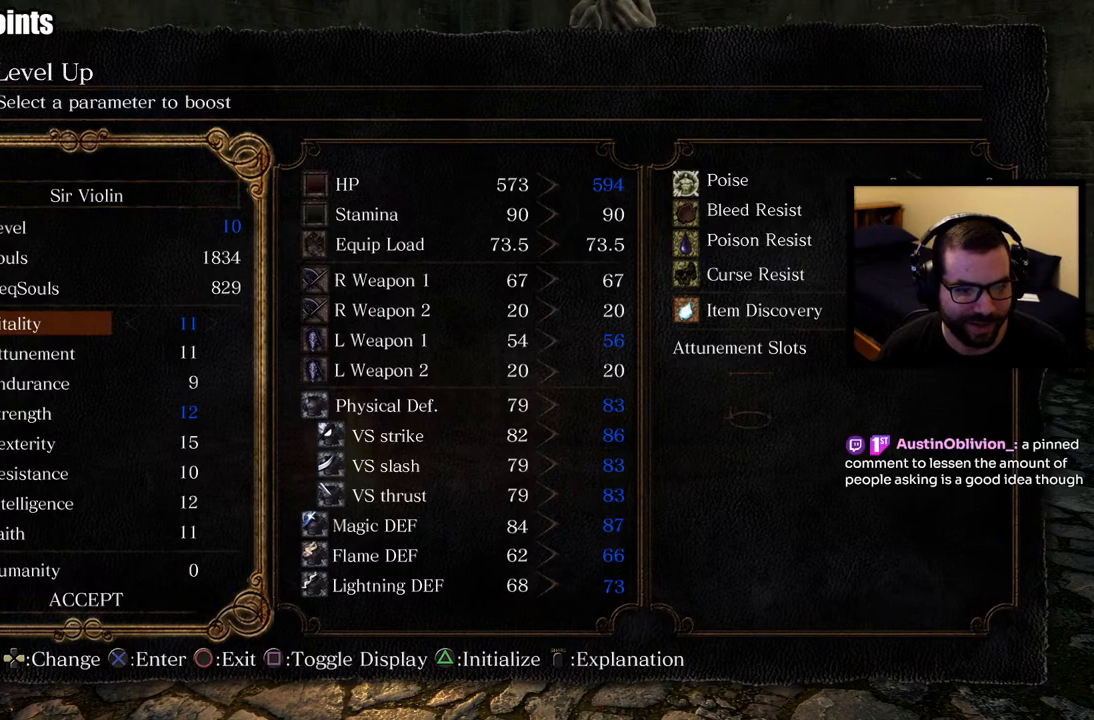
{"buttons": ["DPAD_RIGHT"], "left_stick": "center", "right_stick": "center", "events": [[500, "DPAD_RIGHT", "down"]]}
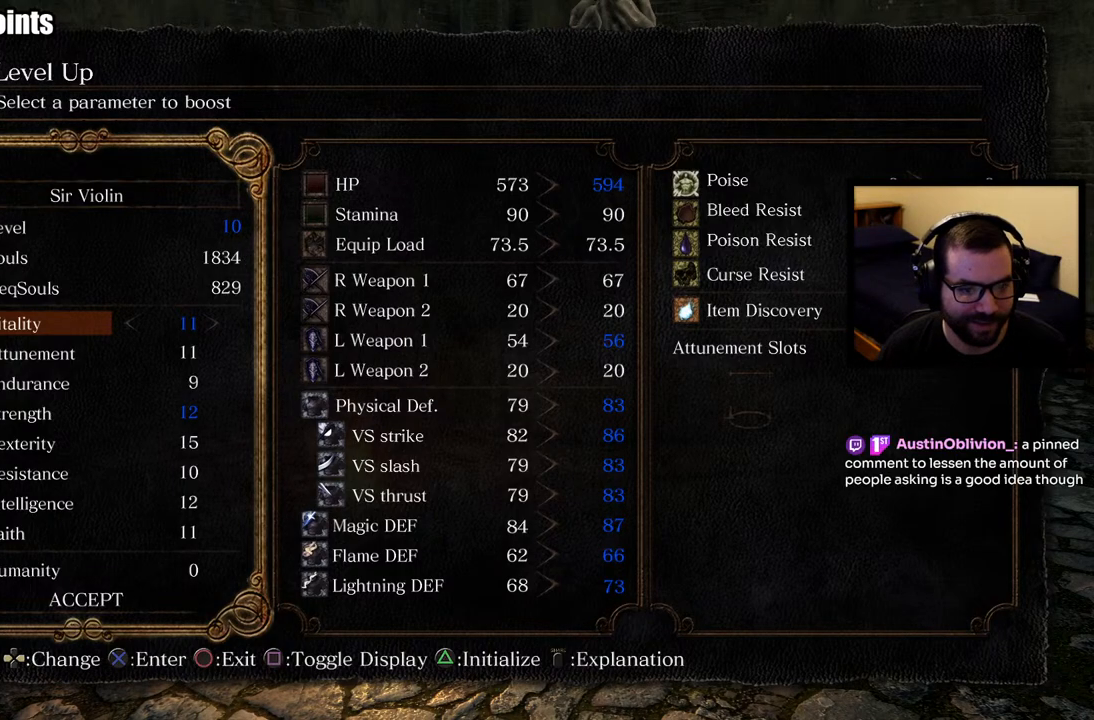
{"buttons": [], "left_stick": "center", "right_stick": "center", "events": [[117, "DPAD_RIGHT", "up"]]}
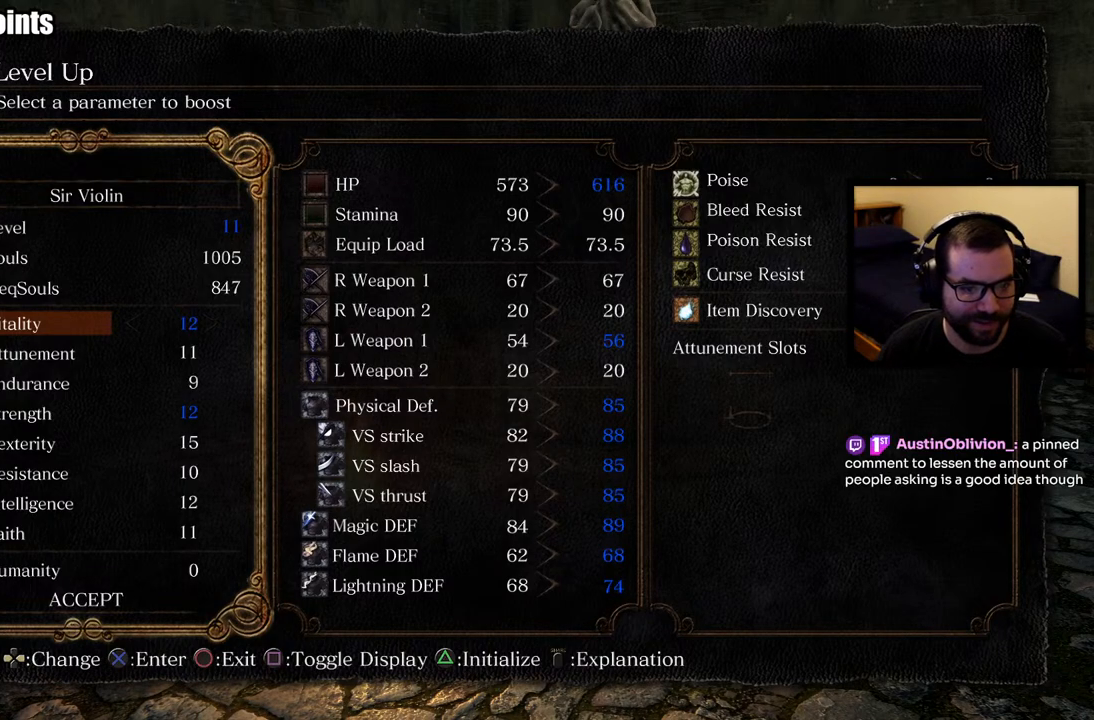
{"buttons": [], "left_stick": "center", "right_stick": "center", "events": [[67, "DPAD_DOWN", "down"], [117, "DPAD_DOWN", "up"]]}
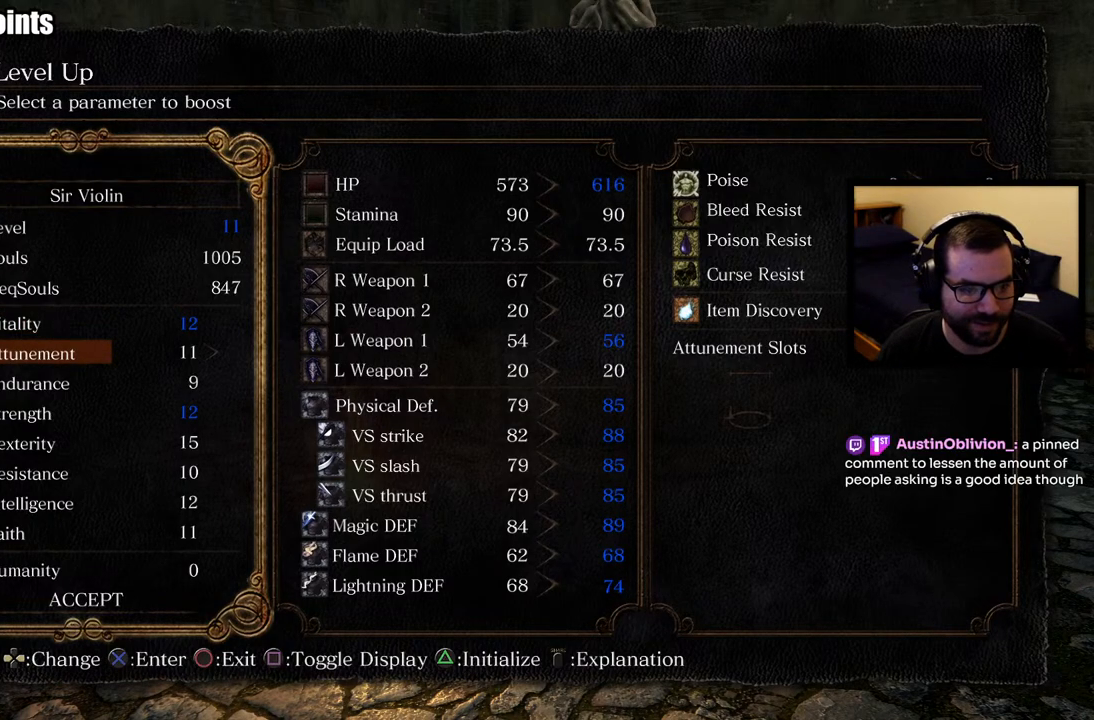
{"buttons": [], "left_stick": "center", "right_stick": "center", "events": []}
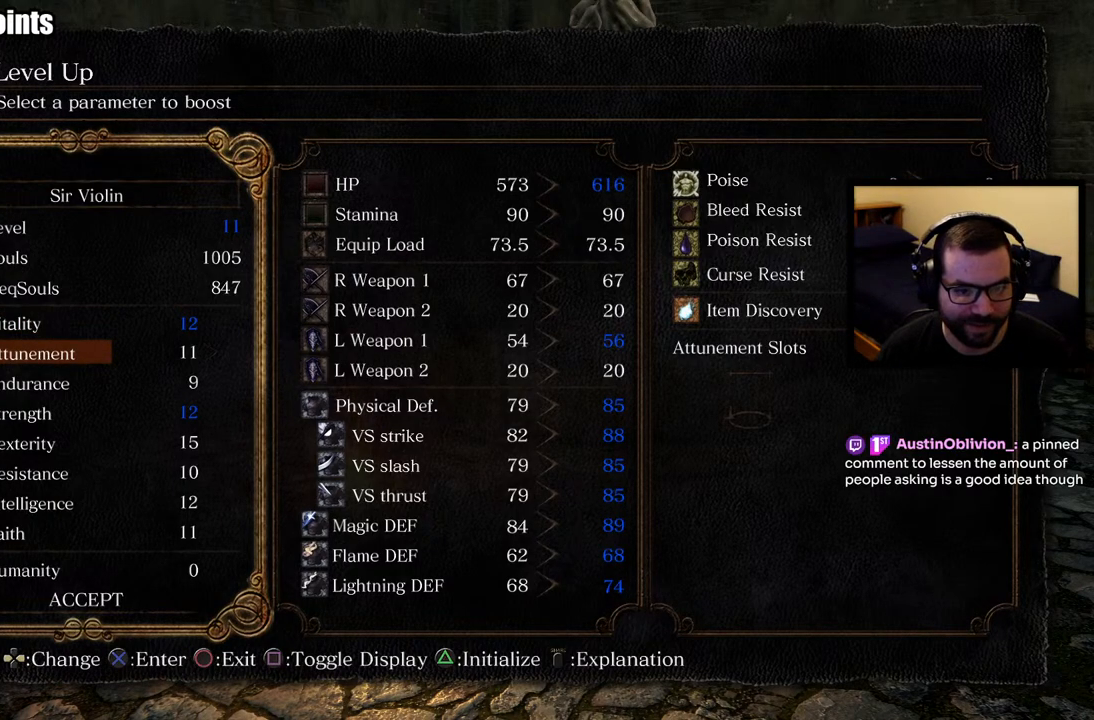
{"buttons": [], "left_stick": "center", "right_stick": "center", "events": [[283, "DPAD_RIGHT", "down"], [400, "DPAD_RIGHT", "up"]]}
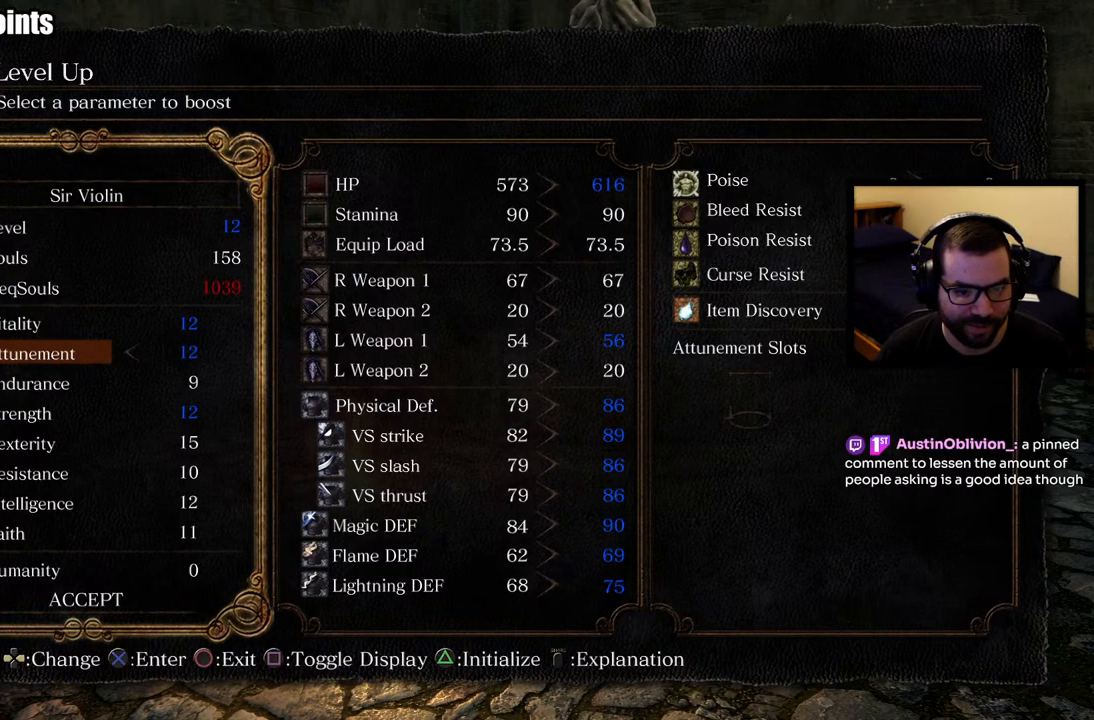
{"buttons": [], "left_stick": "center", "right_stick": "center", "events": [[350, "DPAD_LEFT", "down"], [450, "DPAD_LEFT", "up"]]}
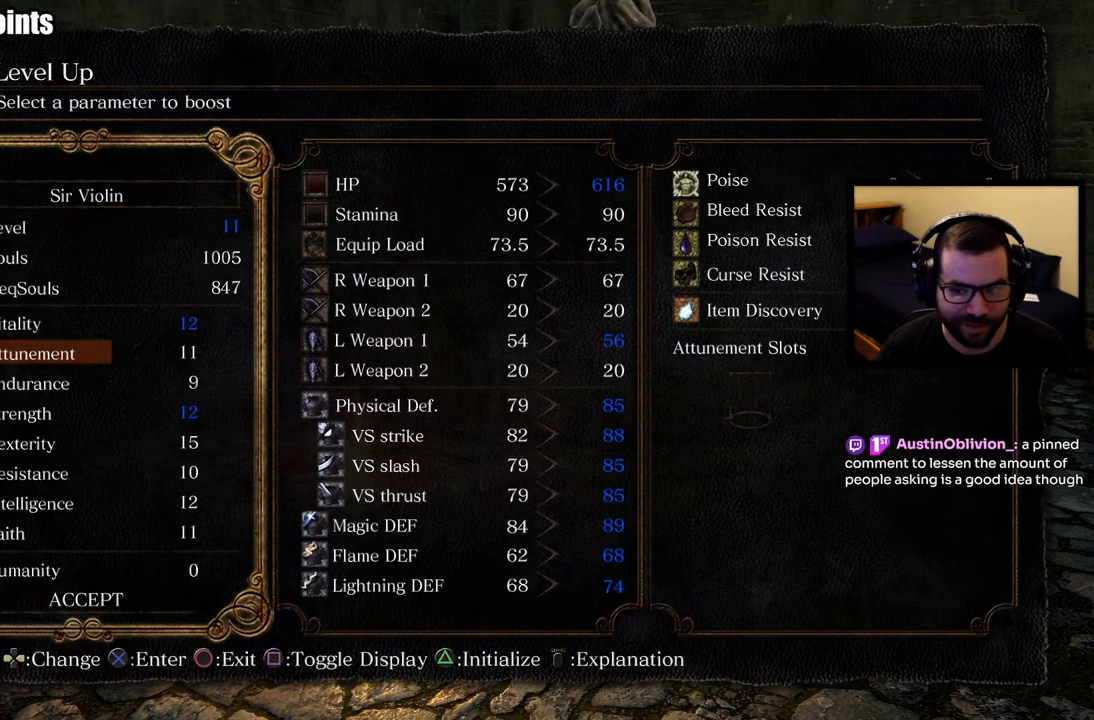
{"buttons": ["DPAD_RIGHT"], "left_stick": "center", "right_stick": "center", "events": [[467, "DPAD_RIGHT", "down"]]}
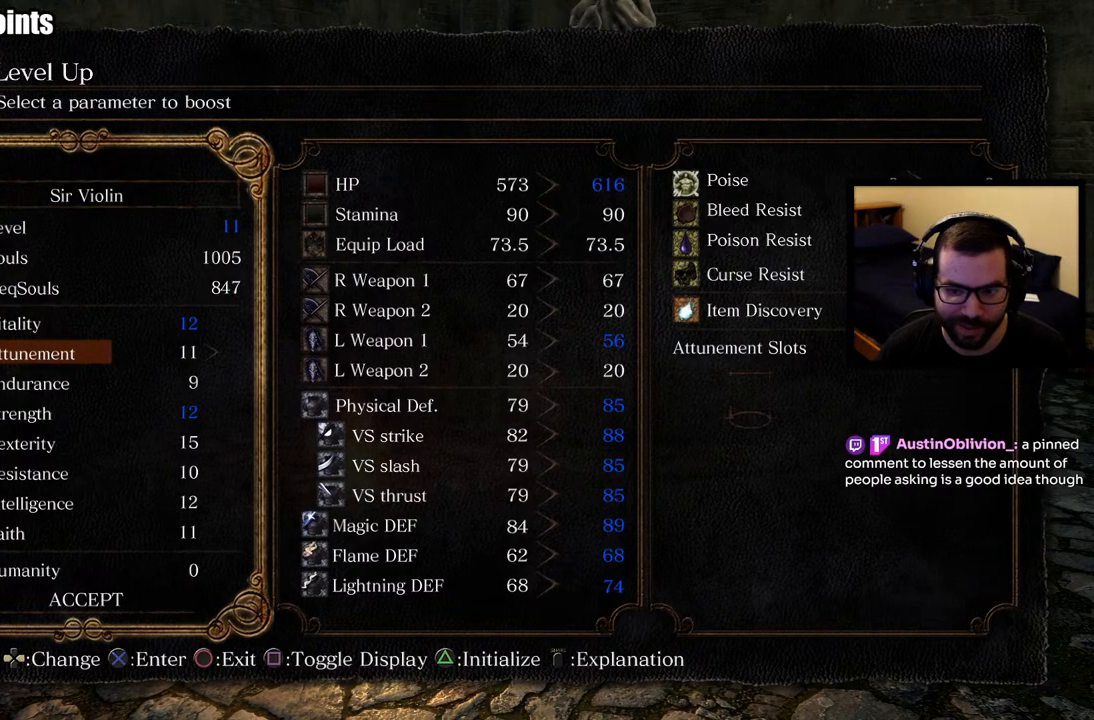
{"buttons": [], "left_stick": "center", "right_stick": "center", "events": [[67, "DPAD_RIGHT", "up"]]}